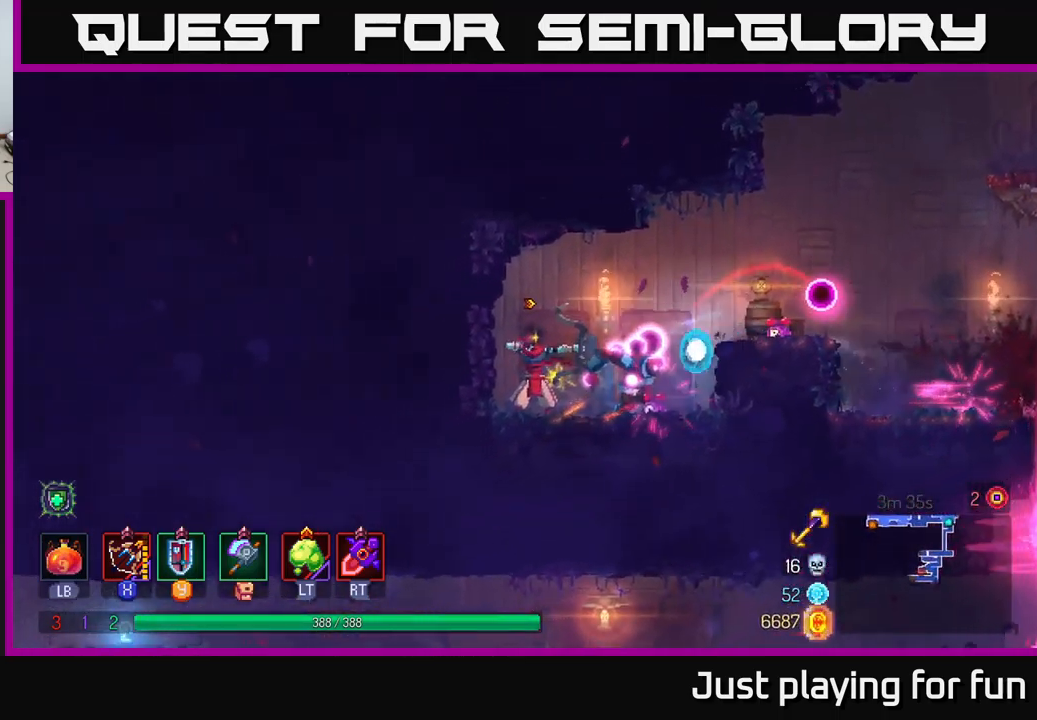
Gameplay with a controller (Xbox layout); each line is a JSON object with the inputs held at the frame after it. "events" lists button and stick changes between this image and that frame as [ms after this image, input, new state], when the widget could be followed in between.
{"buttons": [], "left_stick": "center", "right_stick": "center", "events": [[167, "left_stick", "center"], [350, "X", "down"], [433, "X", "up"]]}
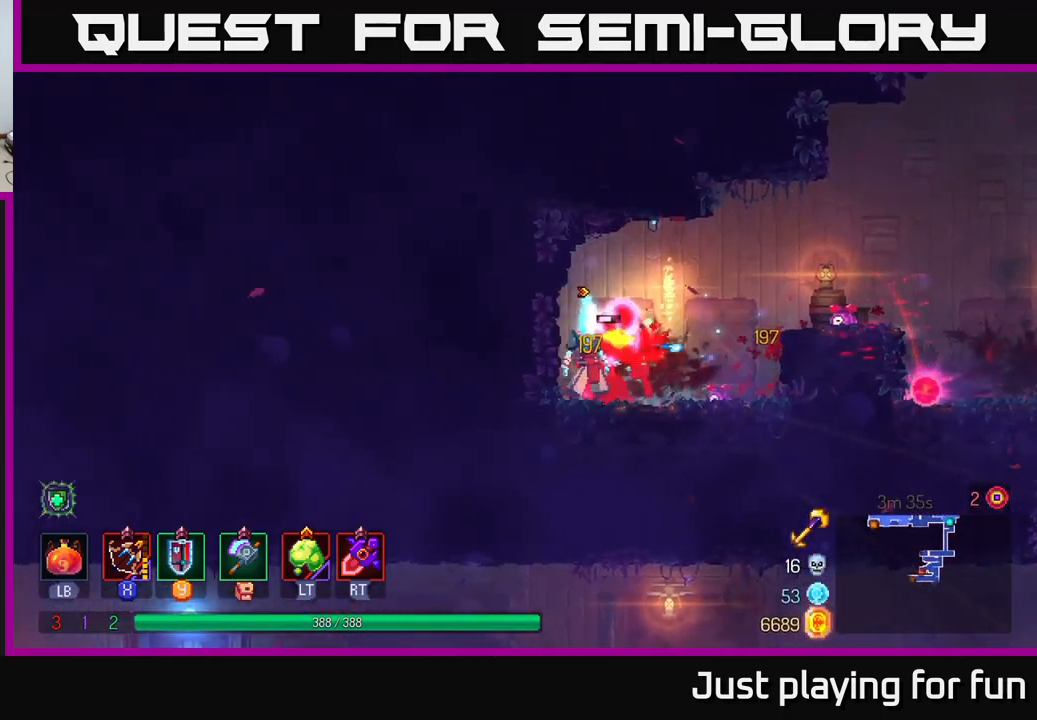
{"buttons": [], "left_stick": "center", "right_stick": "center", "events": [[300, "X", "down"], [367, "X", "up"]]}
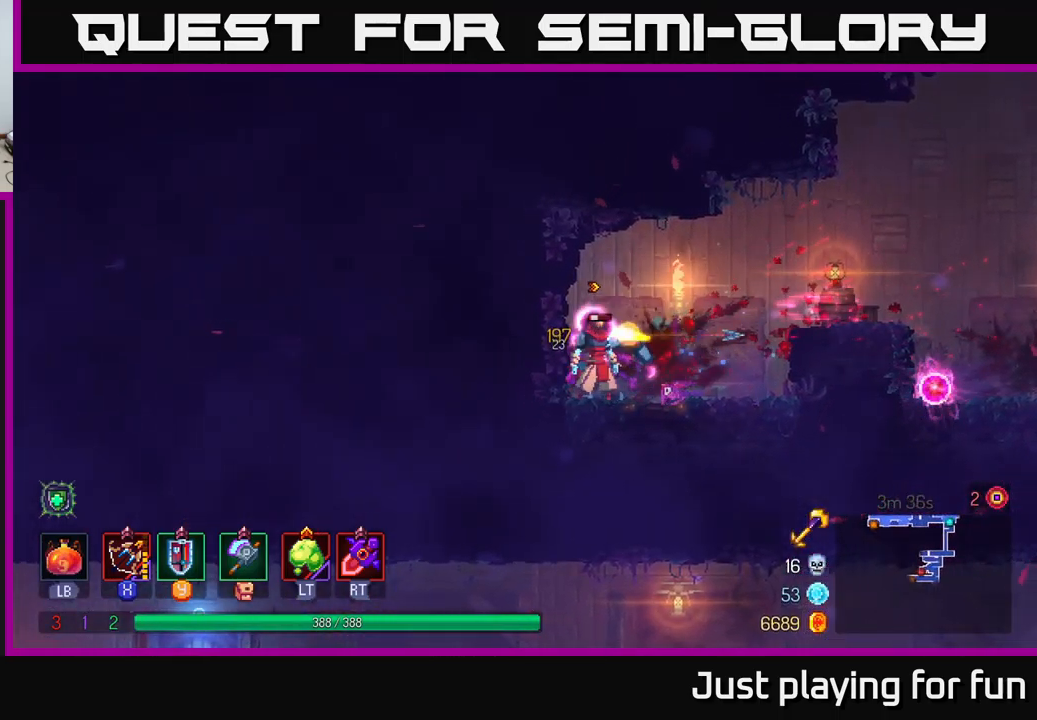
{"buttons": [], "left_stick": "right", "right_stick": "center", "events": [[183, "left_stick", "right"]]}
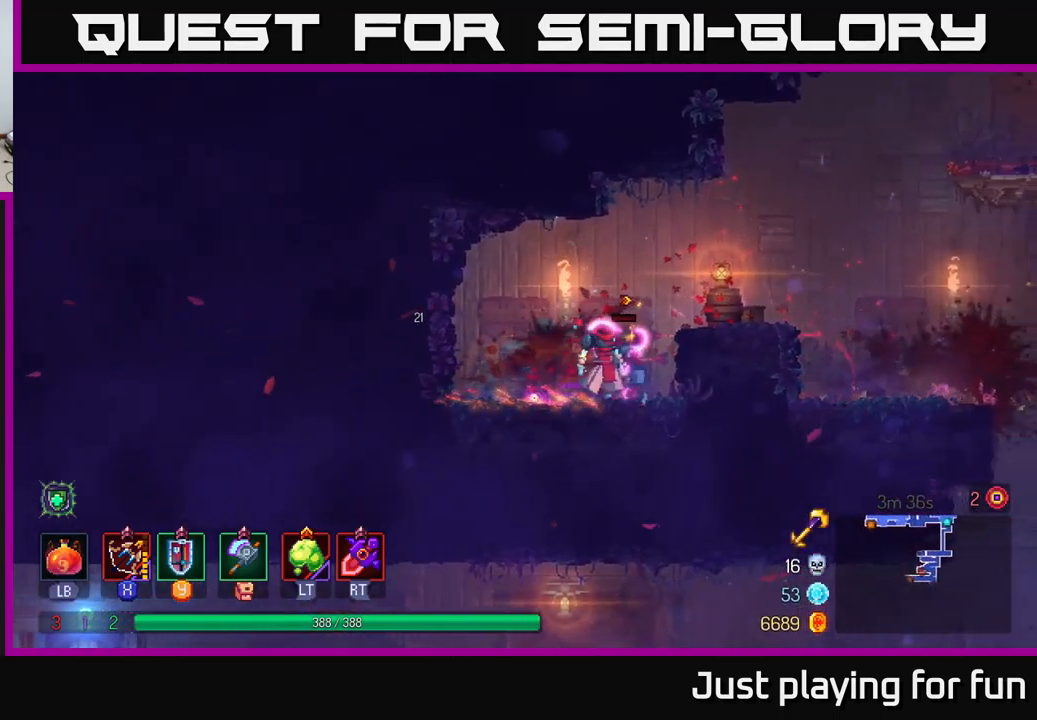
{"buttons": [], "left_stick": "right", "right_stick": "center", "events": [[50, "left_stick", "left"], [67, "X", "down"], [117, "X", "up"], [217, "left_stick", "center"], [267, "left_stick", "right"]]}
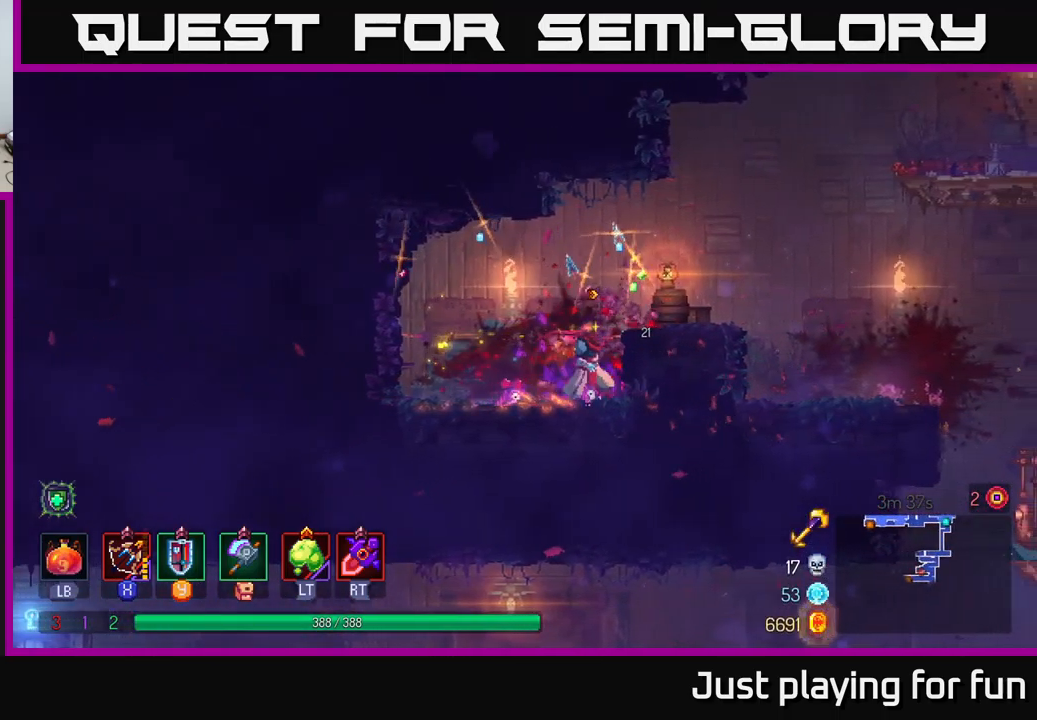
{"buttons": [], "left_stick": "right", "right_stick": "center", "events": [[67, "A", "down"], [167, "A", "up"]]}
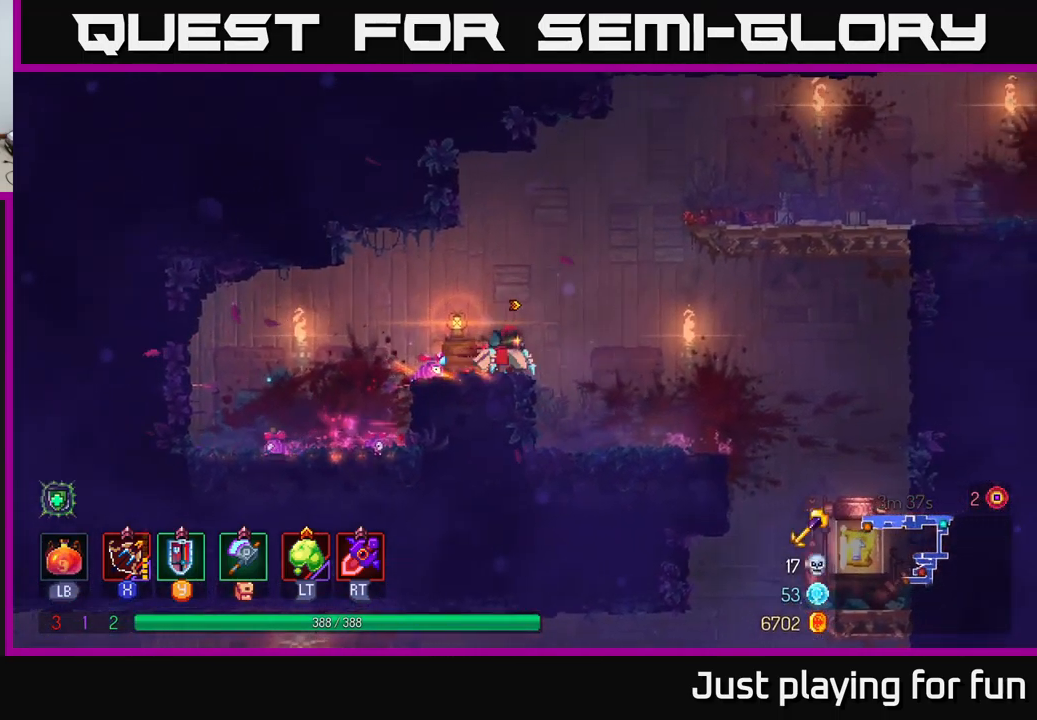
{"buttons": [], "left_stick": "right", "right_stick": "center", "events": []}
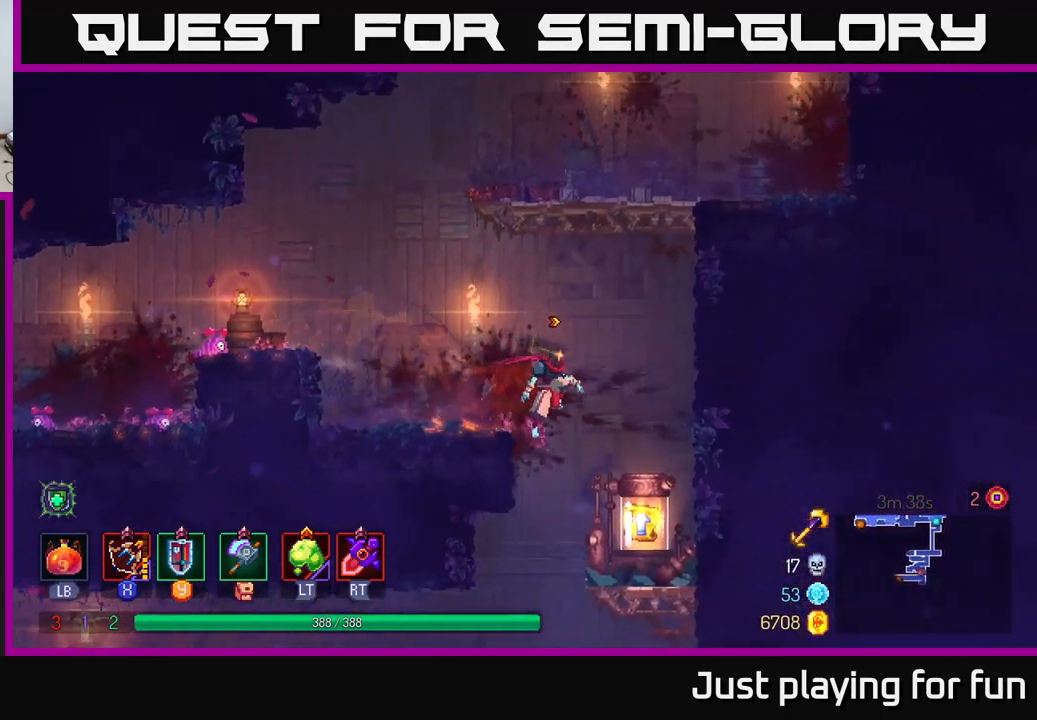
{"buttons": ["R1"], "left_stick": "center", "right_stick": "center", "events": [[234, "left_stick", "down"], [434, "R1", "down"], [434, "left_stick", "center"]]}
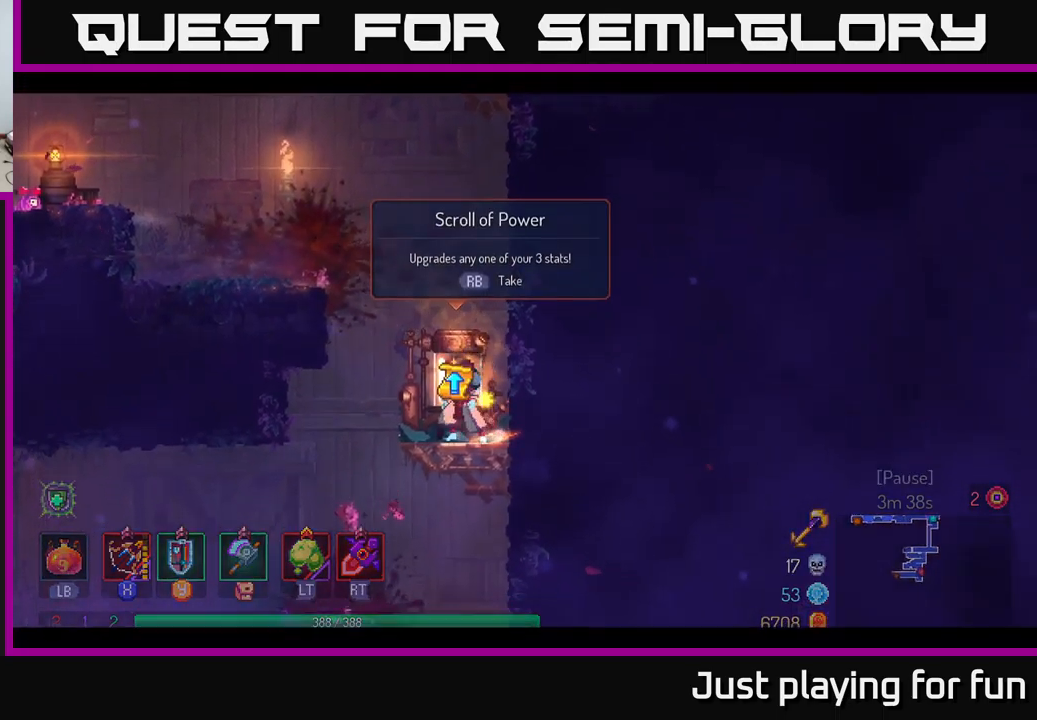
{"buttons": [], "left_stick": "center", "right_stick": "center", "events": [[50, "R1", "up"], [150, "R1", "down"], [217, "R1", "up"]]}
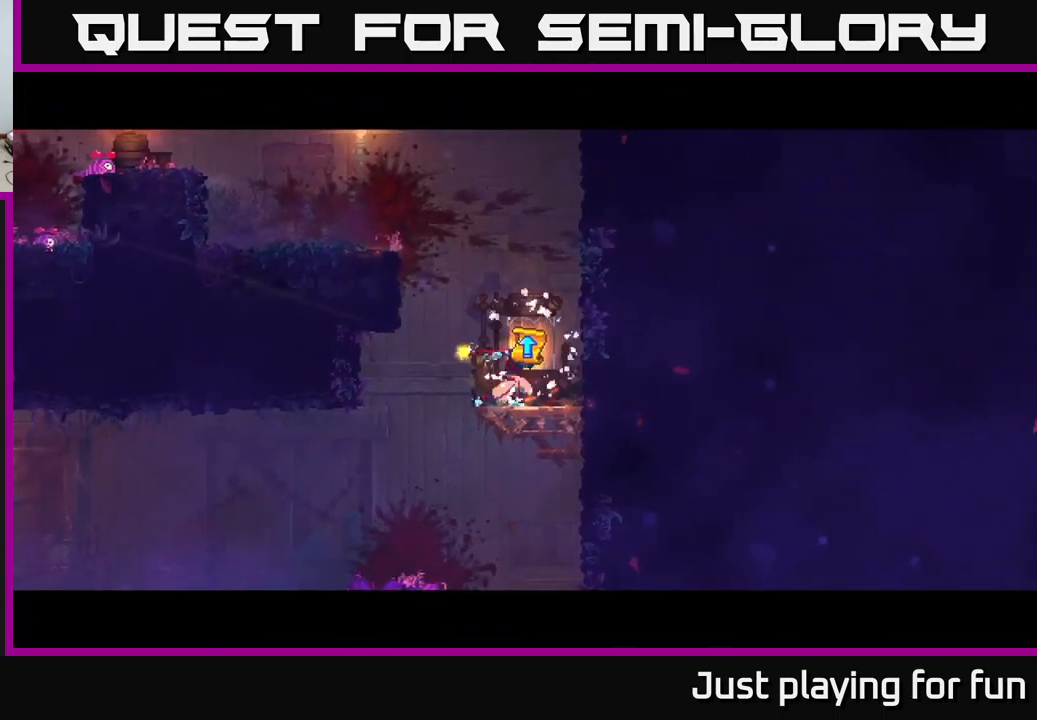
{"buttons": [], "left_stick": "center", "right_stick": "center", "events": []}
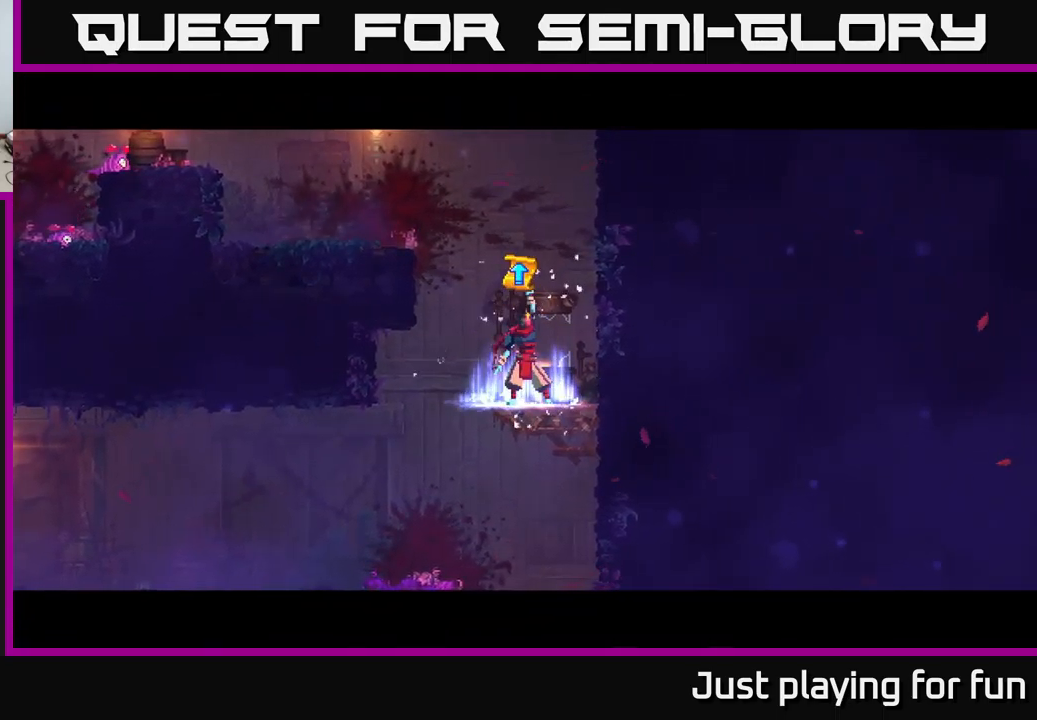
{"buttons": [], "left_stick": "center", "right_stick": "center", "events": []}
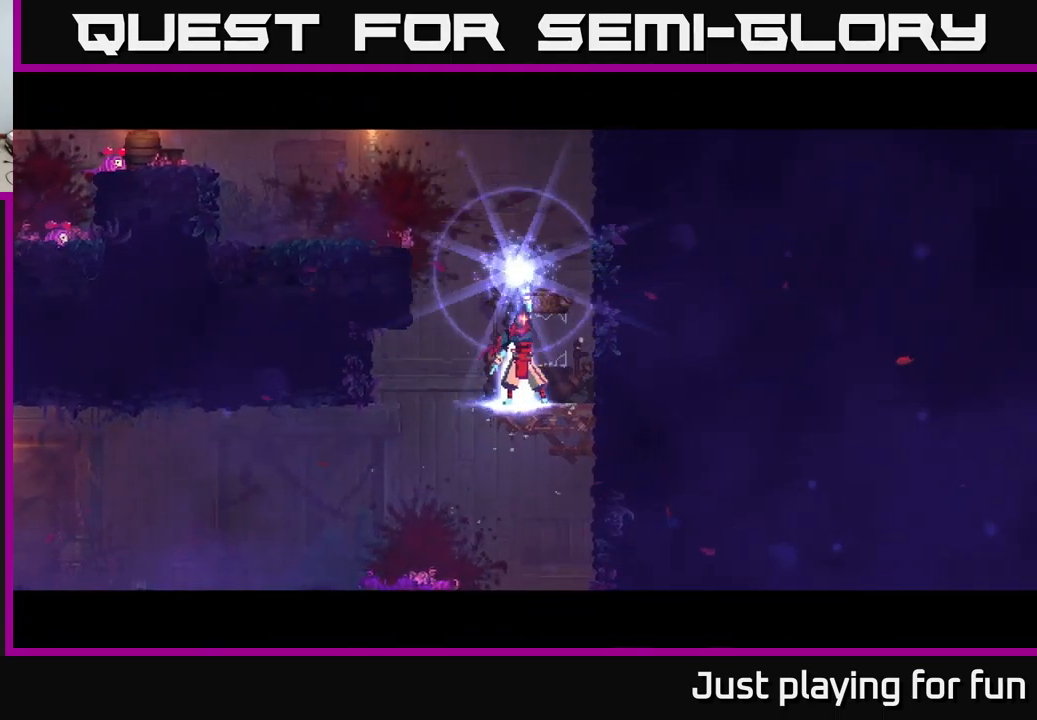
{"buttons": [], "left_stick": "center", "right_stick": "center", "events": []}
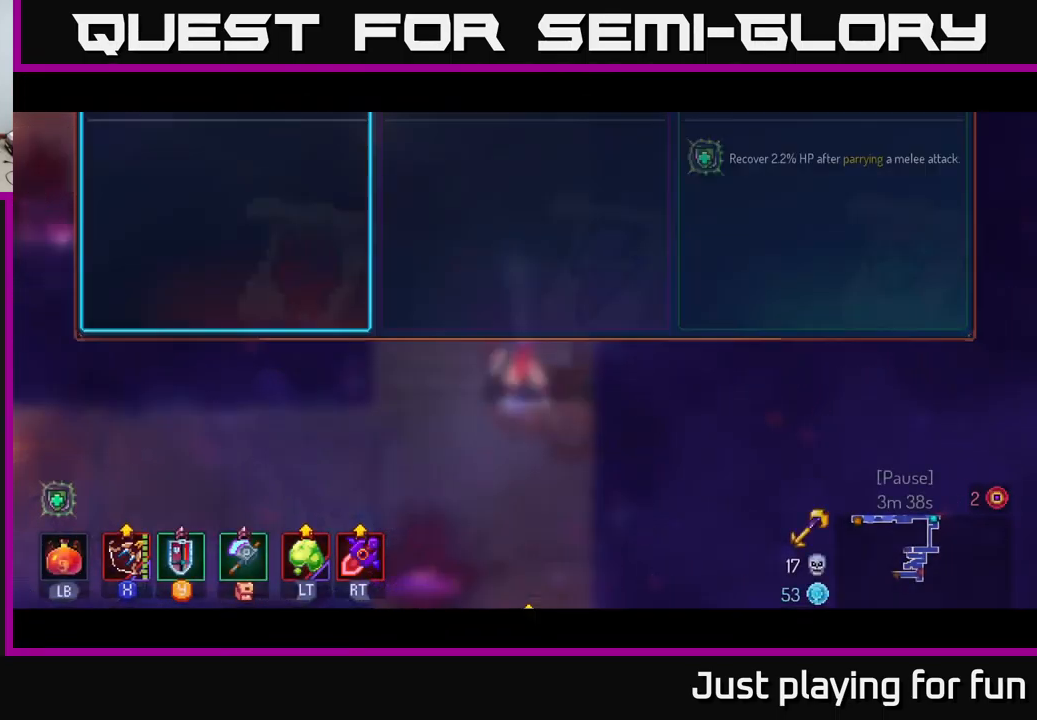
{"buttons": [], "left_stick": "center", "right_stick": "center", "events": []}
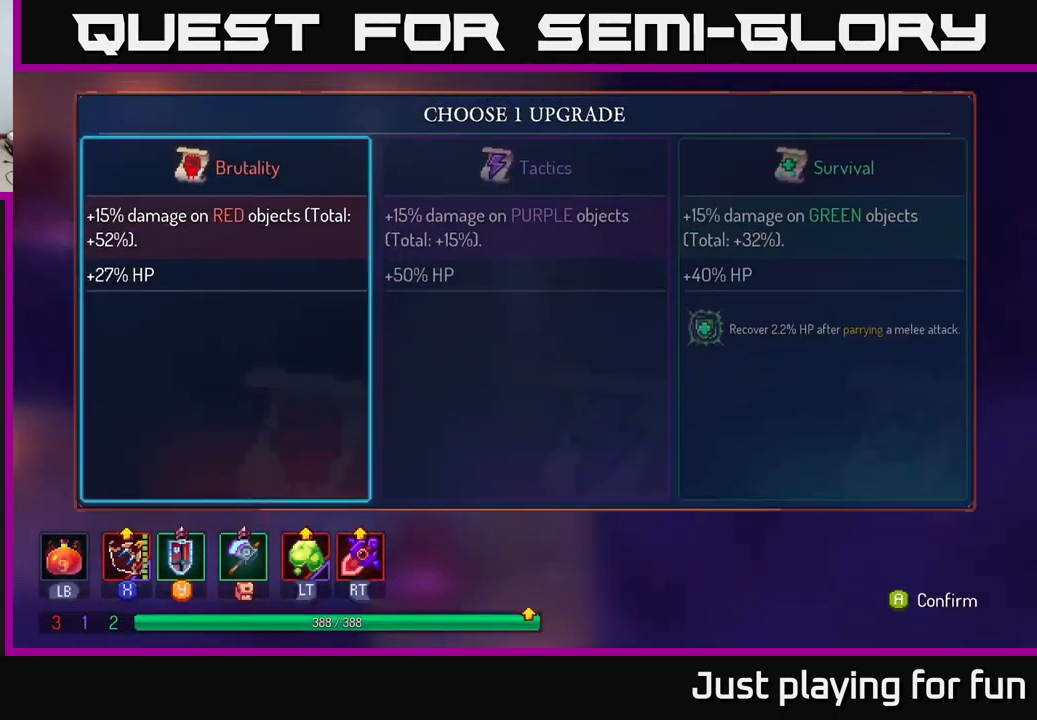
{"buttons": [], "left_stick": "right", "right_stick": "center", "events": [[467, "left_stick", "right"]]}
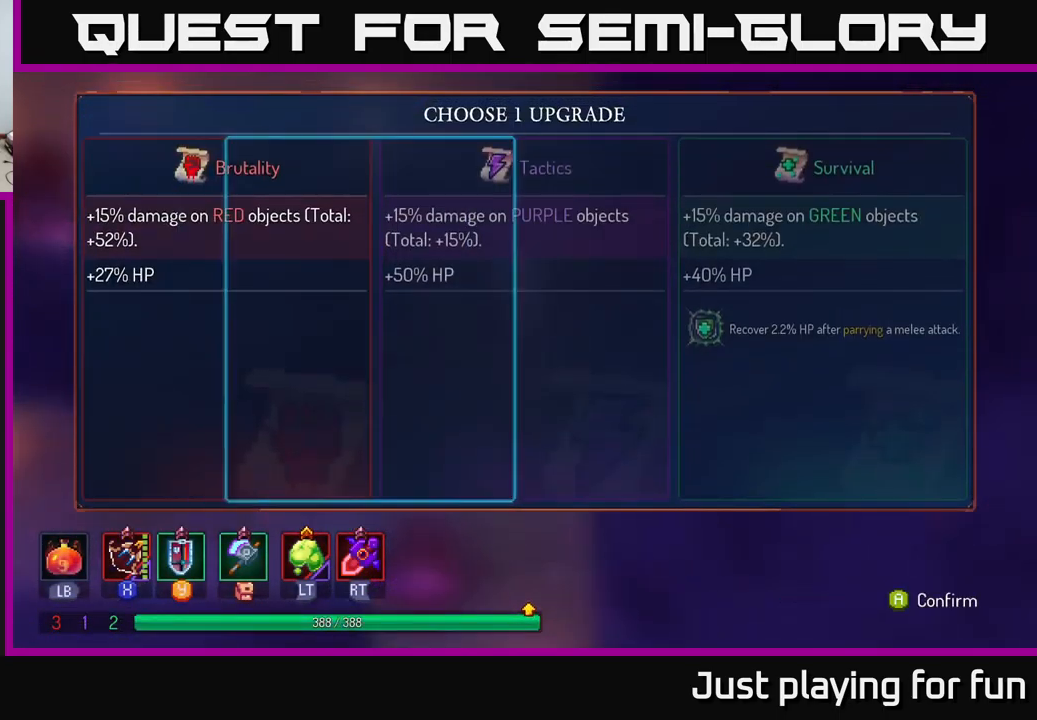
{"buttons": ["A"], "left_stick": "center", "right_stick": "center", "events": [[384, "left_stick", "center"], [434, "A", "down"]]}
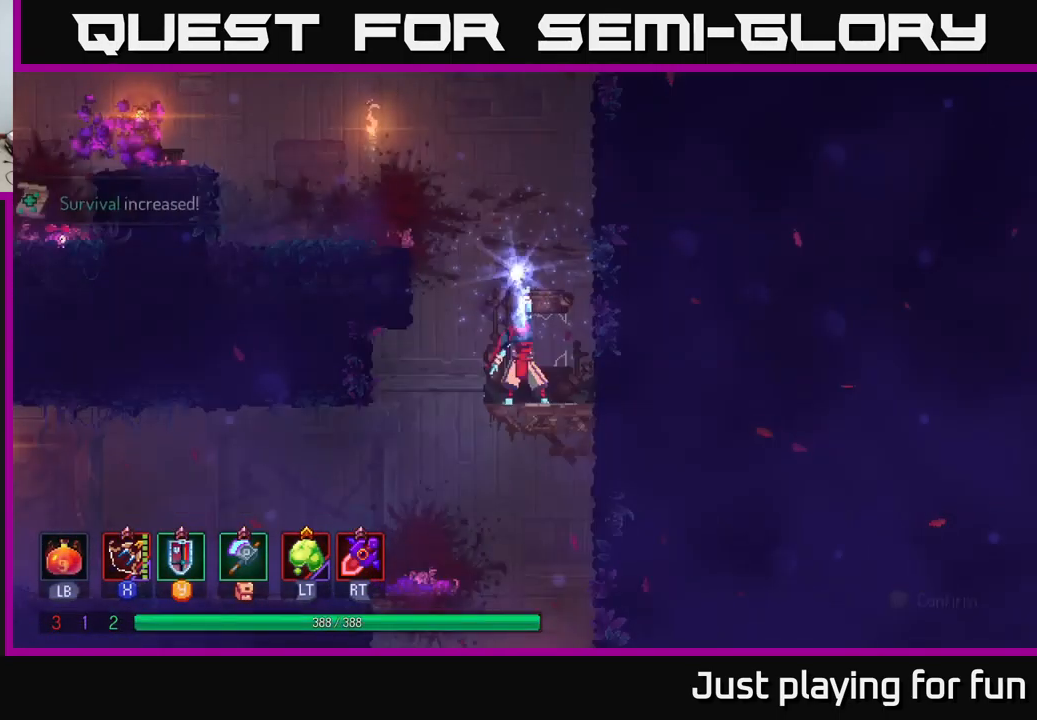
{"buttons": [], "left_stick": "left", "right_stick": "down", "events": [[84, "A", "up"], [384, "right_stick", "down"], [417, "left_stick", "left"]]}
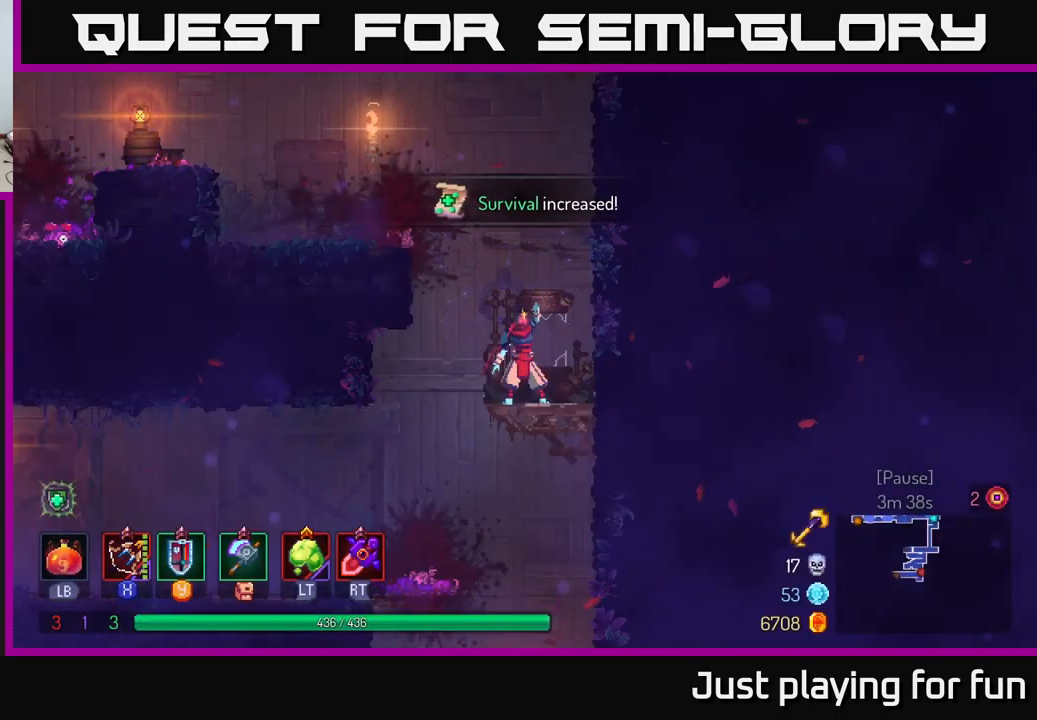
{"buttons": [], "left_stick": "left", "right_stick": "down", "events": [[217, "left_stick", "down-left"], [317, "left_stick", "left"]]}
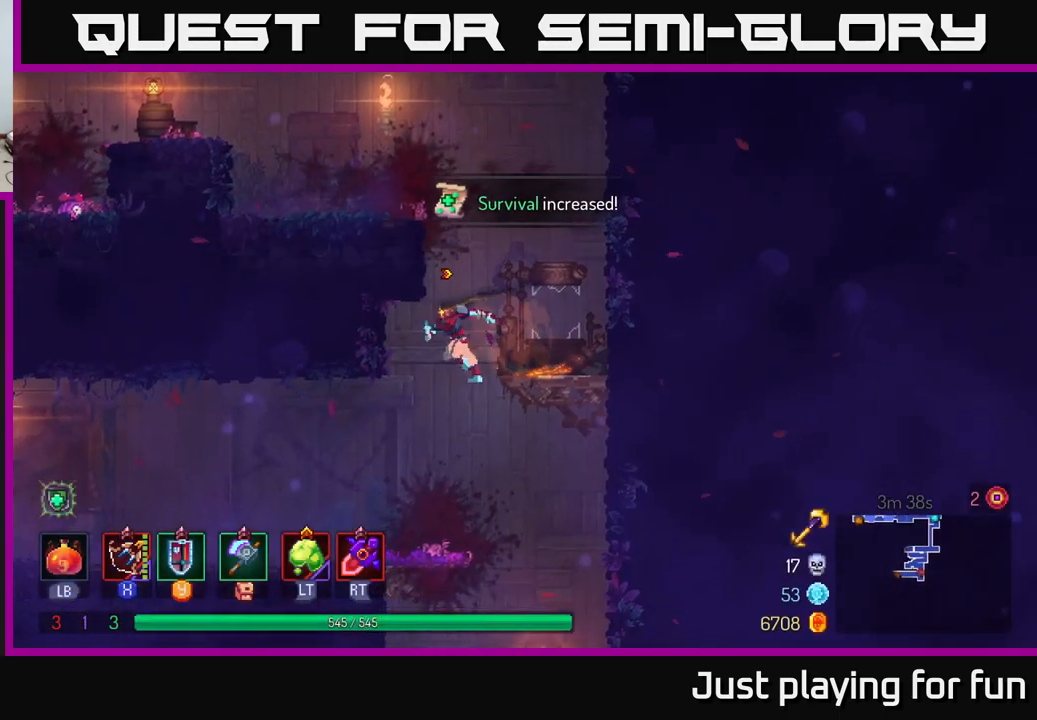
{"buttons": [], "left_stick": "left", "right_stick": "center", "events": [[234, "right_stick", "center"], [383, "B", "down"], [483, "B", "up"]]}
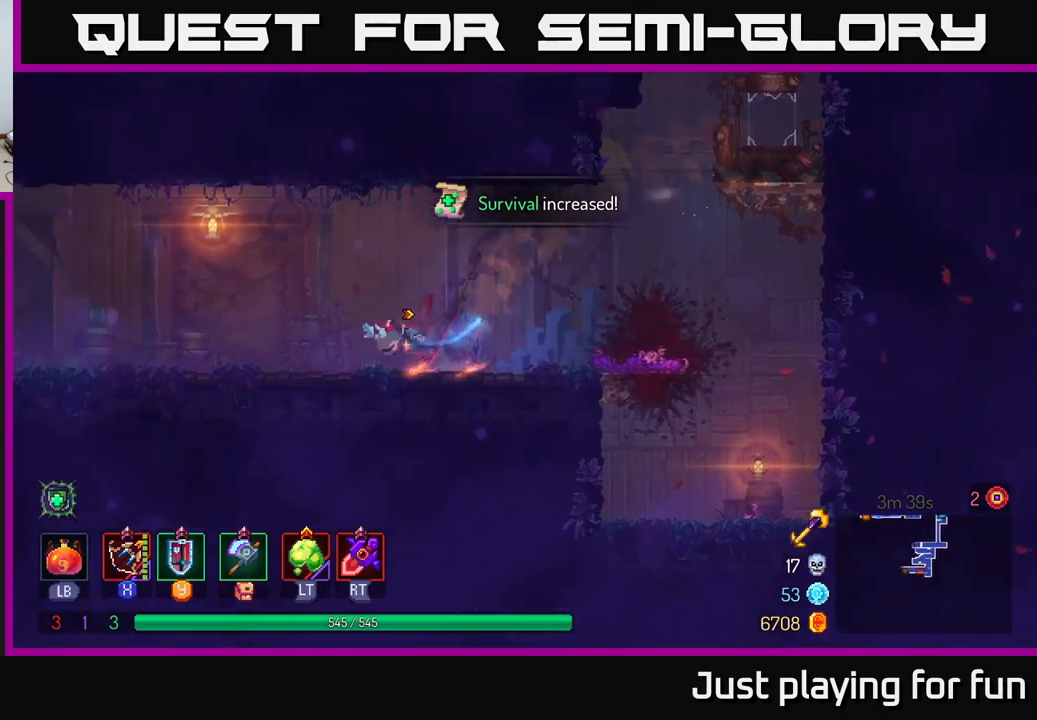
{"buttons": [], "left_stick": "left", "right_stick": "center", "events": []}
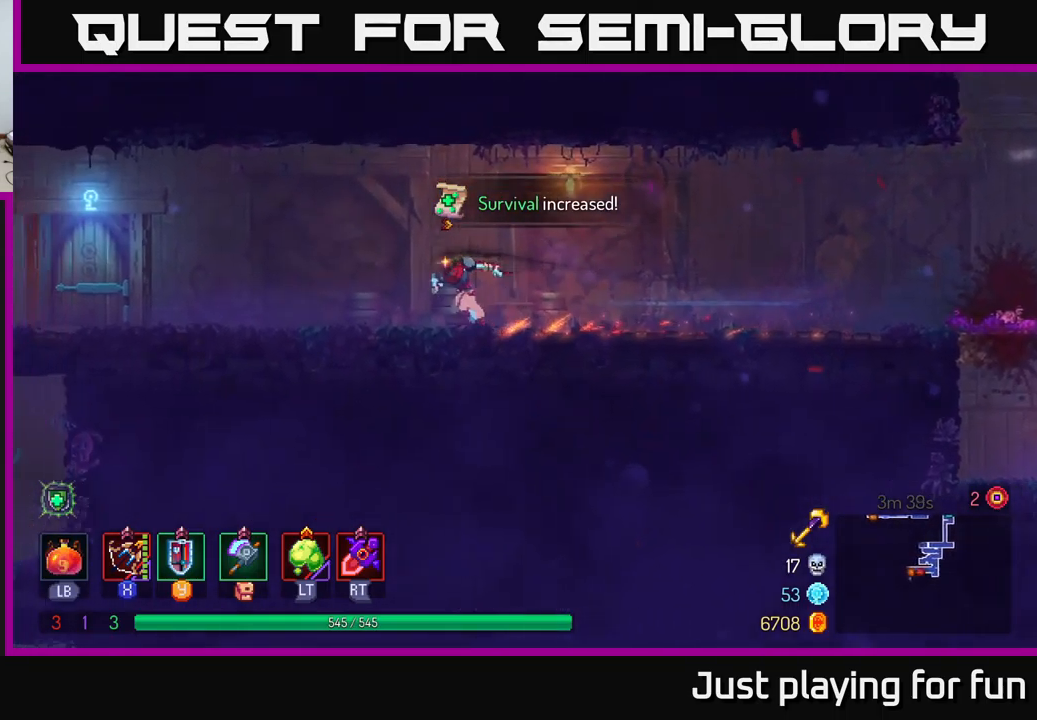
{"buttons": [], "left_stick": "left", "right_stick": "center", "events": []}
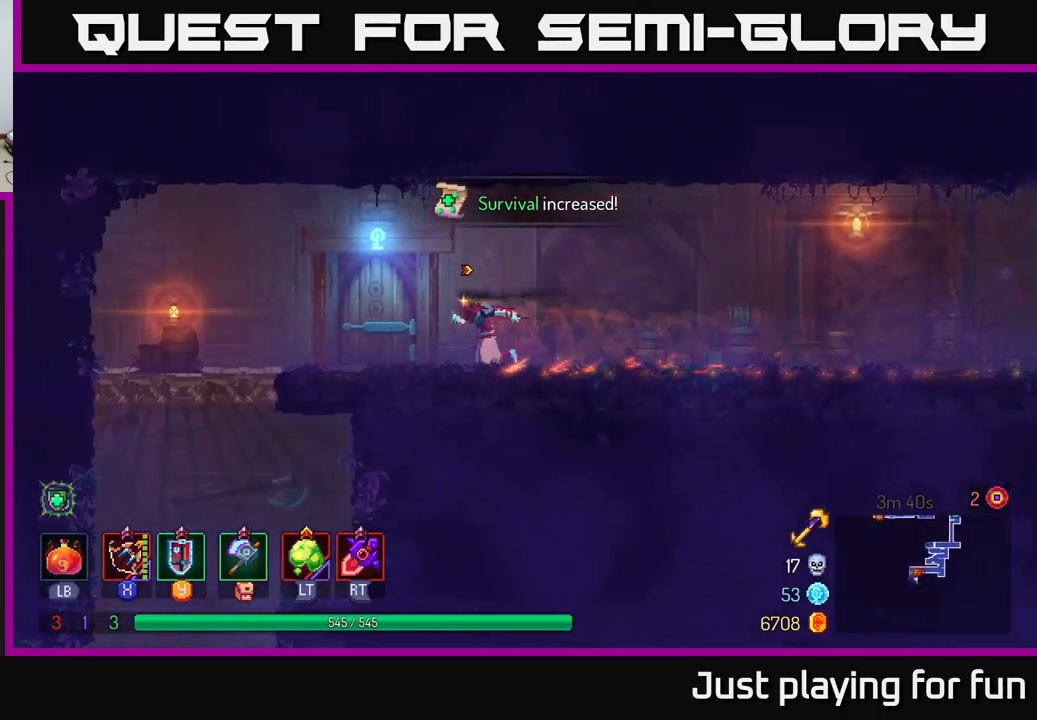
{"buttons": [], "left_stick": "center", "right_stick": "center", "events": [[133, "R1", "down"], [233, "R1", "up"], [416, "left_stick", "center"]]}
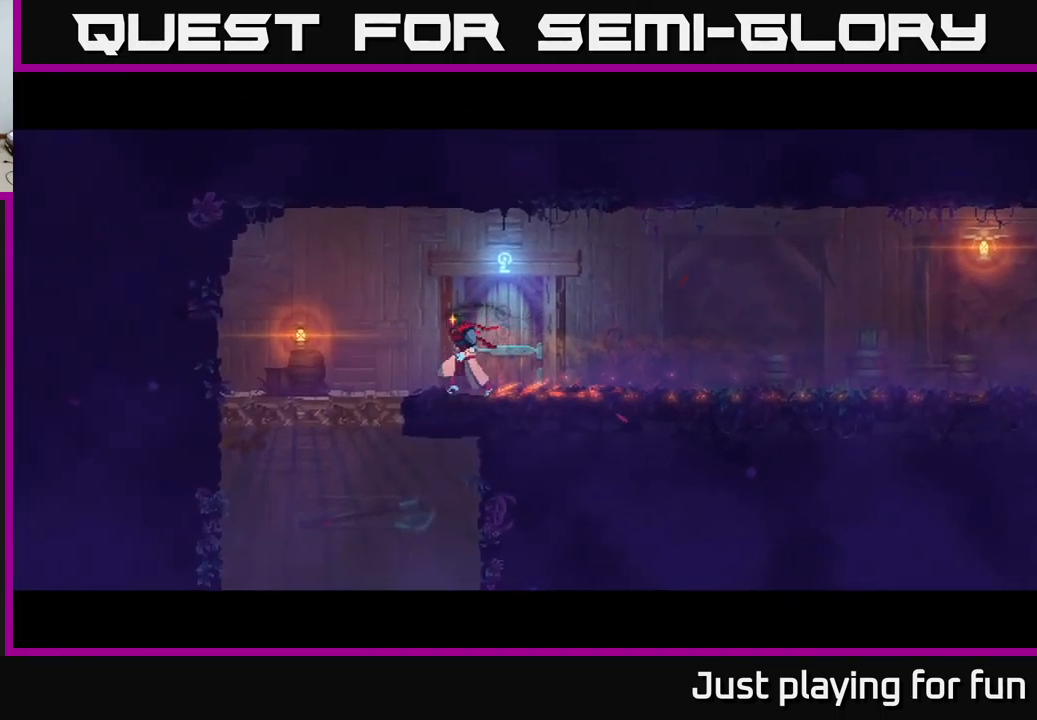
{"buttons": [], "left_stick": "center", "right_stick": "center", "events": []}
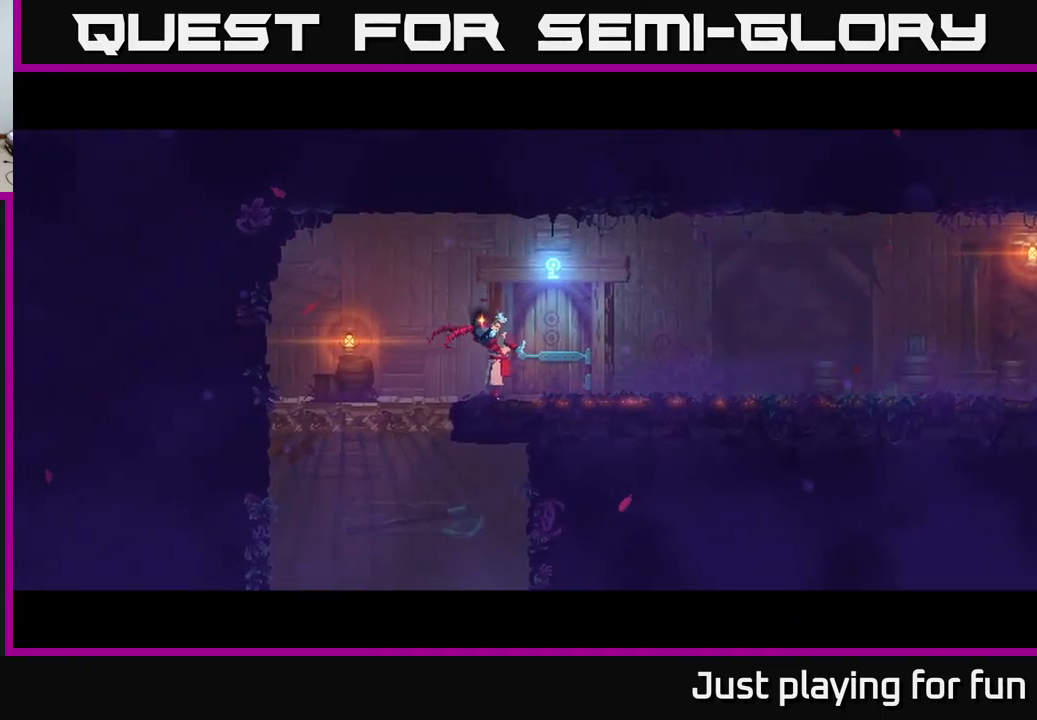
{"buttons": [], "left_stick": "center", "right_stick": "center", "events": []}
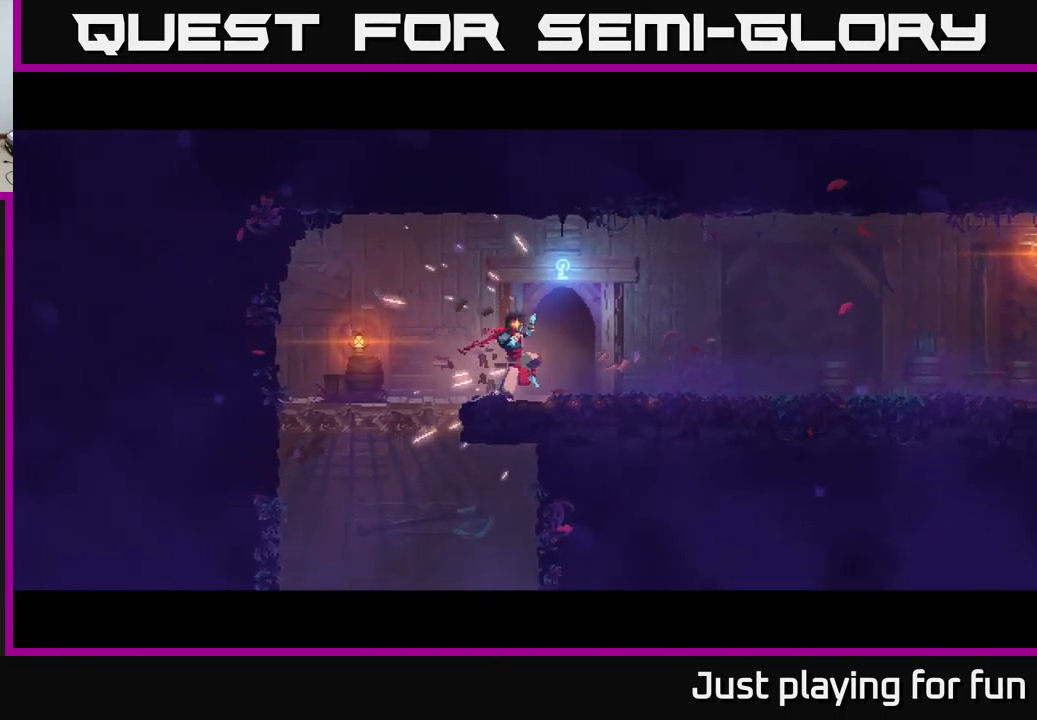
{"buttons": [], "left_stick": "center", "right_stick": "center", "events": []}
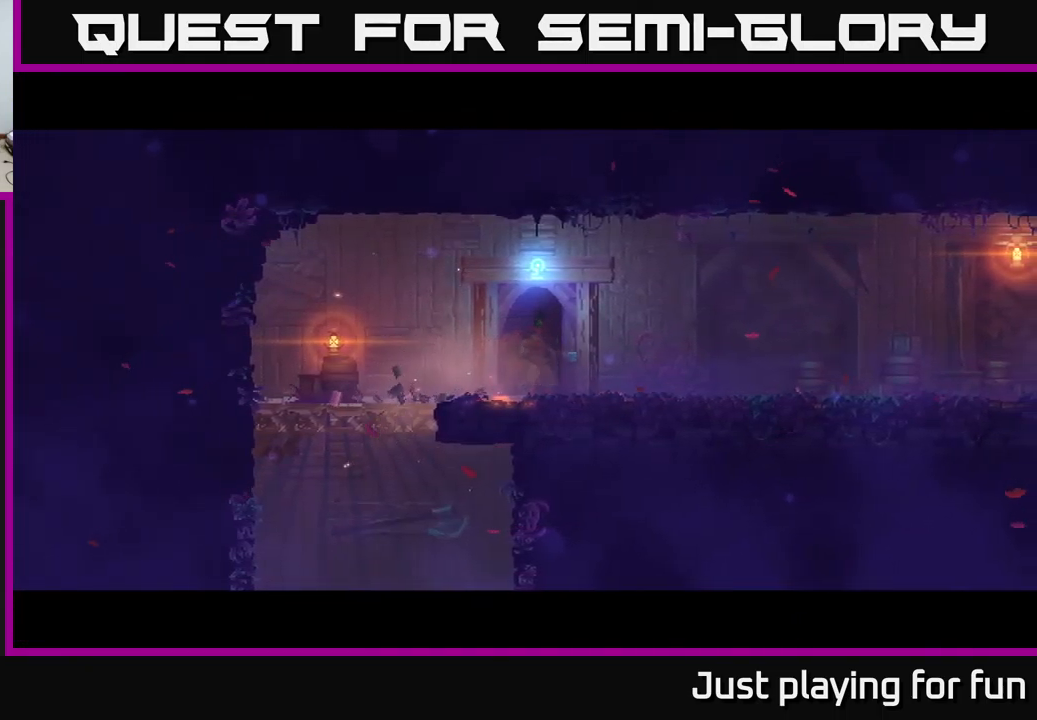
{"buttons": [], "left_stick": "center", "right_stick": "center", "events": []}
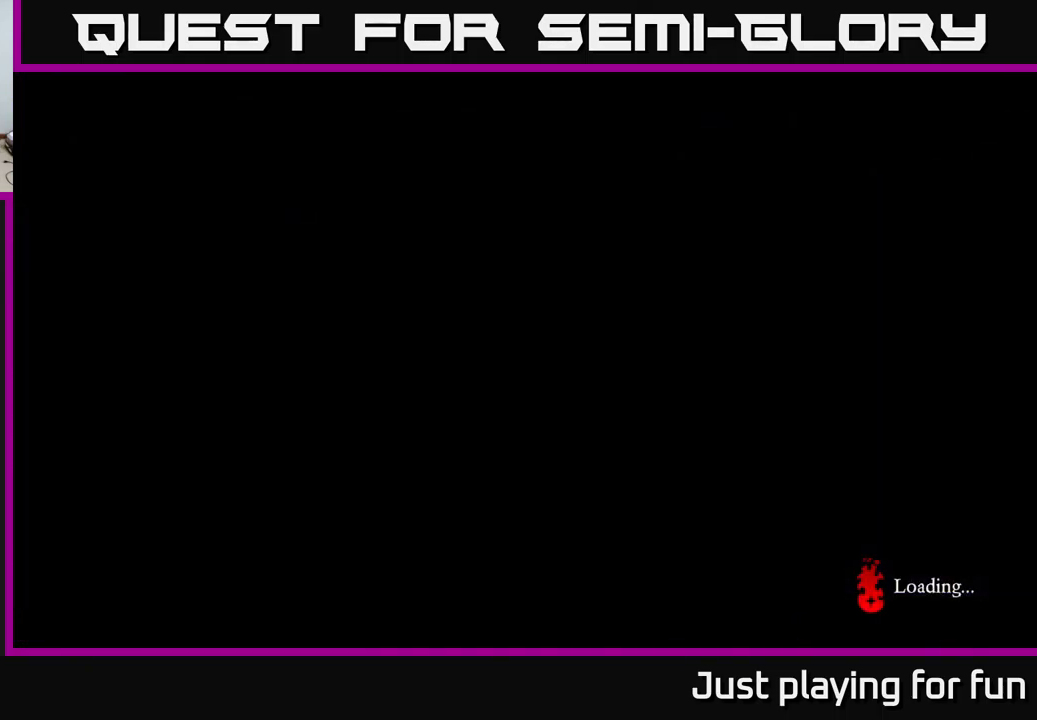
{"buttons": [], "left_stick": "center", "right_stick": "center", "events": []}
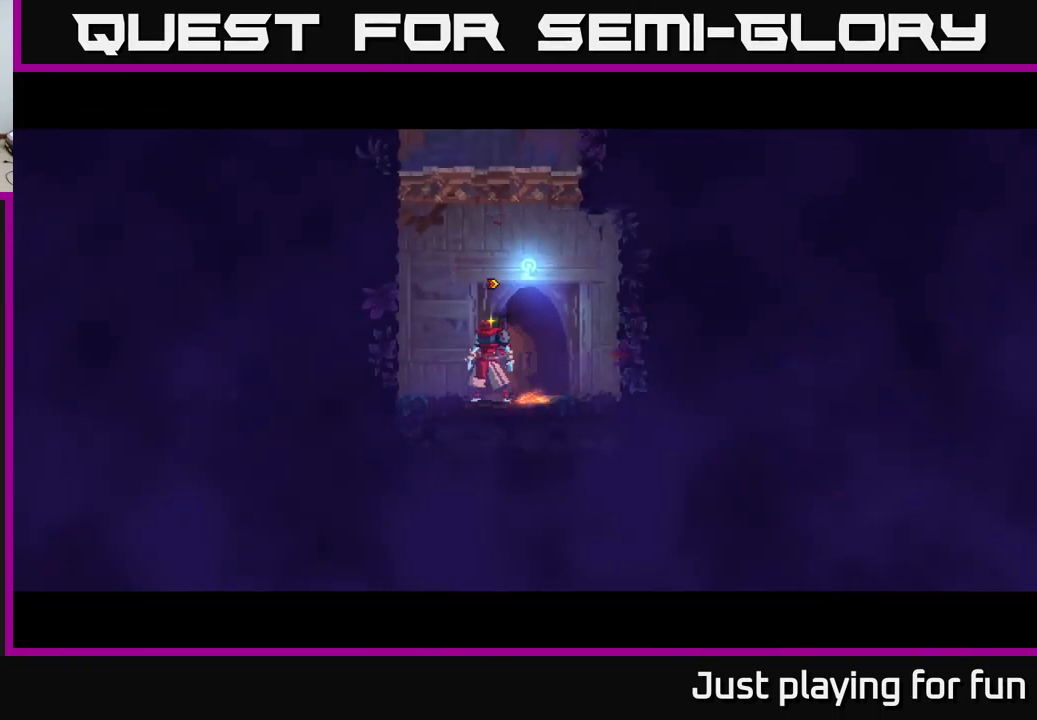
{"buttons": [], "left_stick": "center", "right_stick": "center", "events": []}
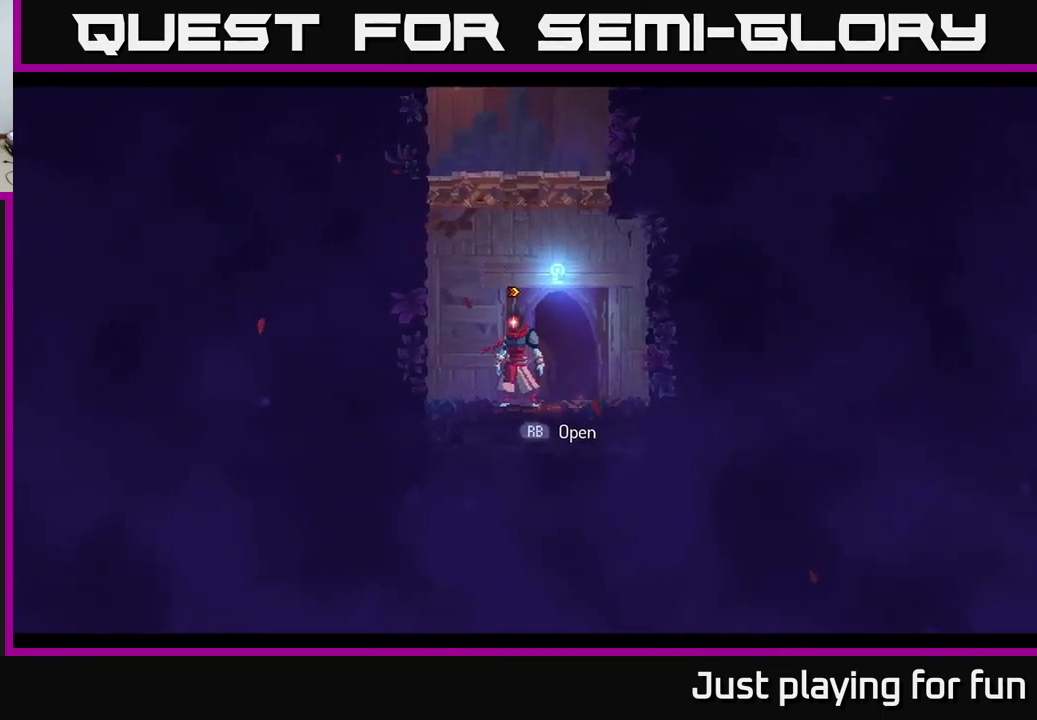
{"buttons": [], "left_stick": "left", "right_stick": "center", "events": [[50, "left_stick", "left"], [150, "A", "down"], [266, "A", "up"], [333, "A", "down"], [450, "A", "up"]]}
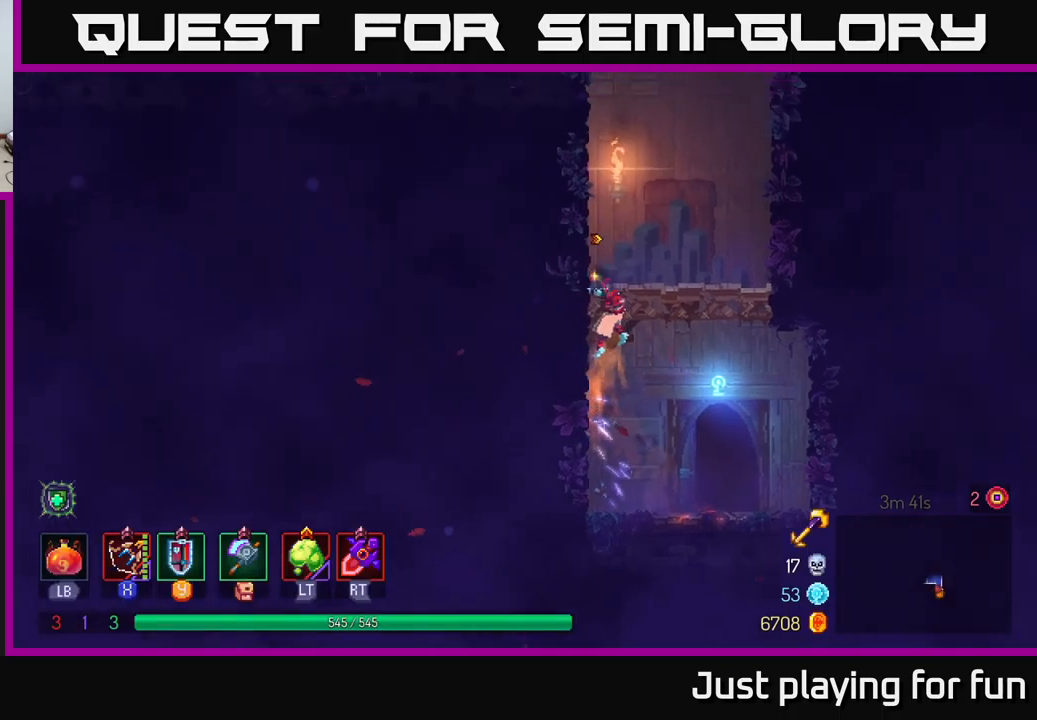
{"buttons": ["A"], "left_stick": "left", "right_stick": "center", "events": [[367, "A", "down"]]}
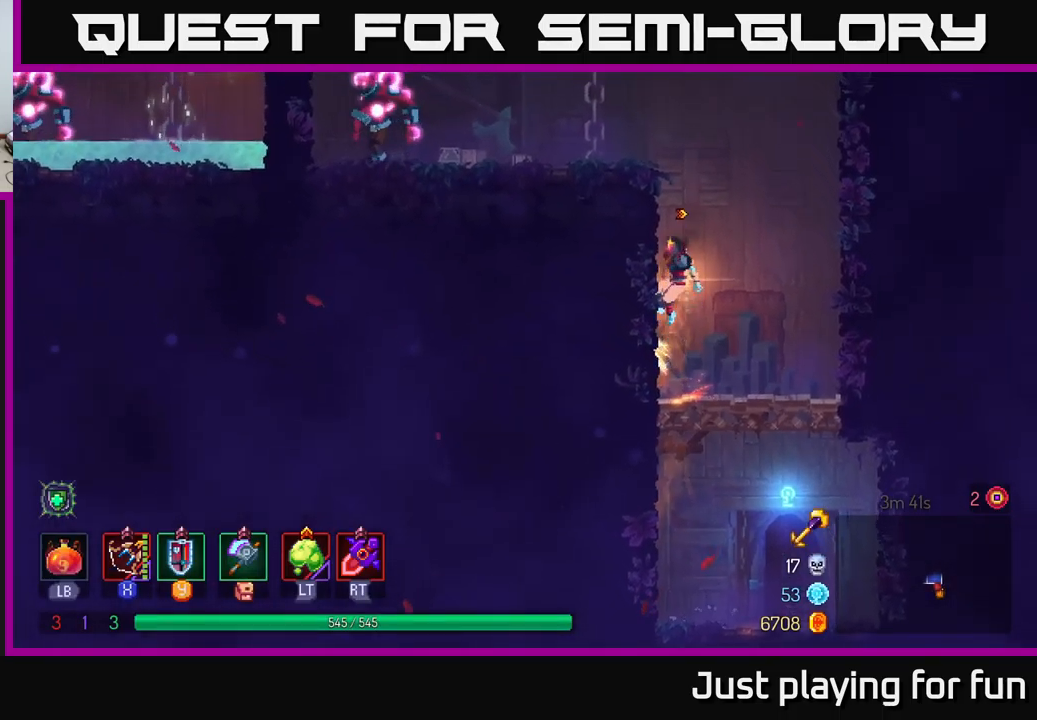
{"buttons": [], "left_stick": "left", "right_stick": "center", "events": [[67, "A", "up"]]}
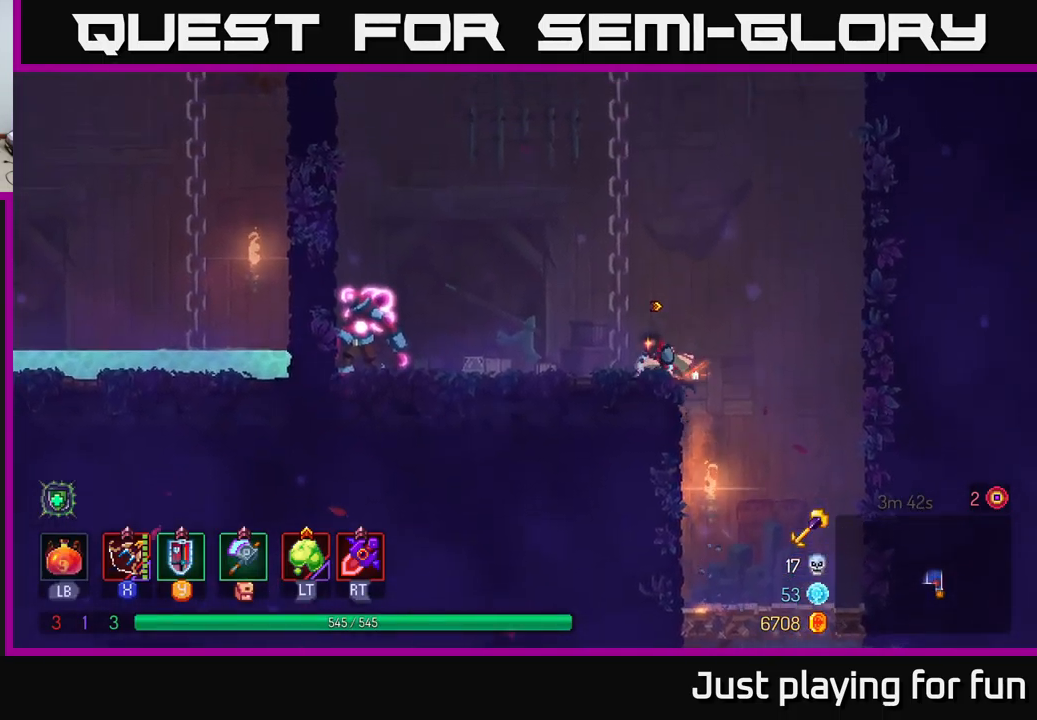
{"buttons": [], "left_stick": "left", "right_stick": "center", "events": [[400, "X", "down"], [483, "X", "up"]]}